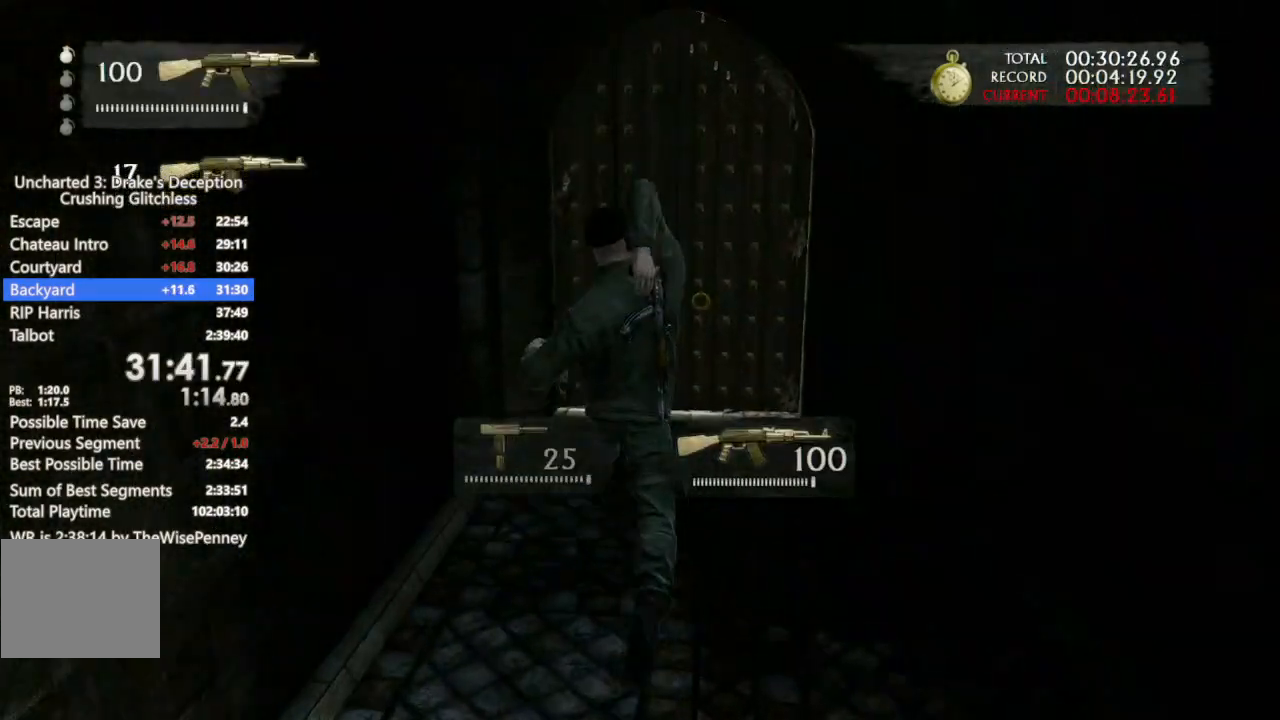
Gameplay with a controller (PlayStation layout); each line is a JSON object with the inputs held at the frame after it. "events" lists button and stick changes between this image and that frame as [ms after this image, input, new state], when the widget could be followed in between. Not read: CIRCLE.
{"buttons": [], "left_stick": "up", "right_stick": "center", "events": [[433, "TRIANGLE", "down"], [500, "TRIANGLE", "up"]]}
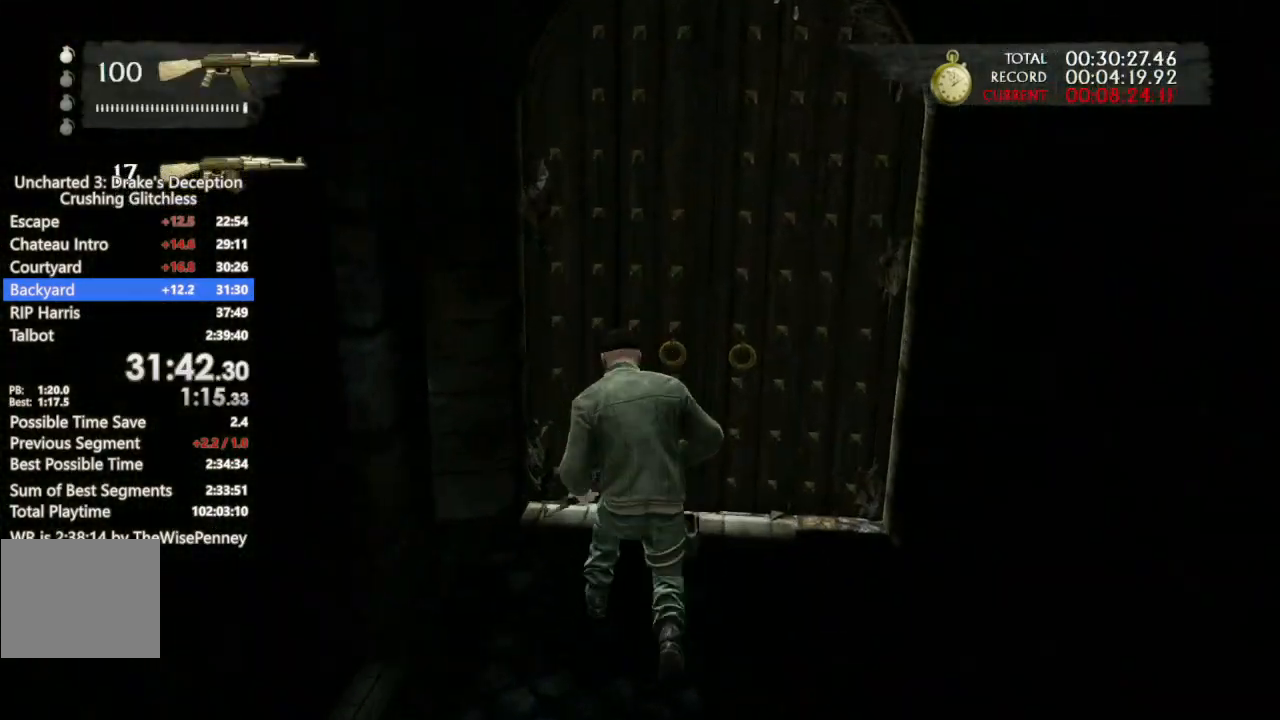
{"buttons": ["TRIANGLE"], "left_stick": "center", "right_stick": "center", "events": [[100, "TRIANGLE", "down"], [167, "TRIANGLE", "up"], [233, "TRIANGLE", "down"], [333, "TRIANGLE", "up"], [400, "TRIANGLE", "down"], [500, "left_stick", "center"]]}
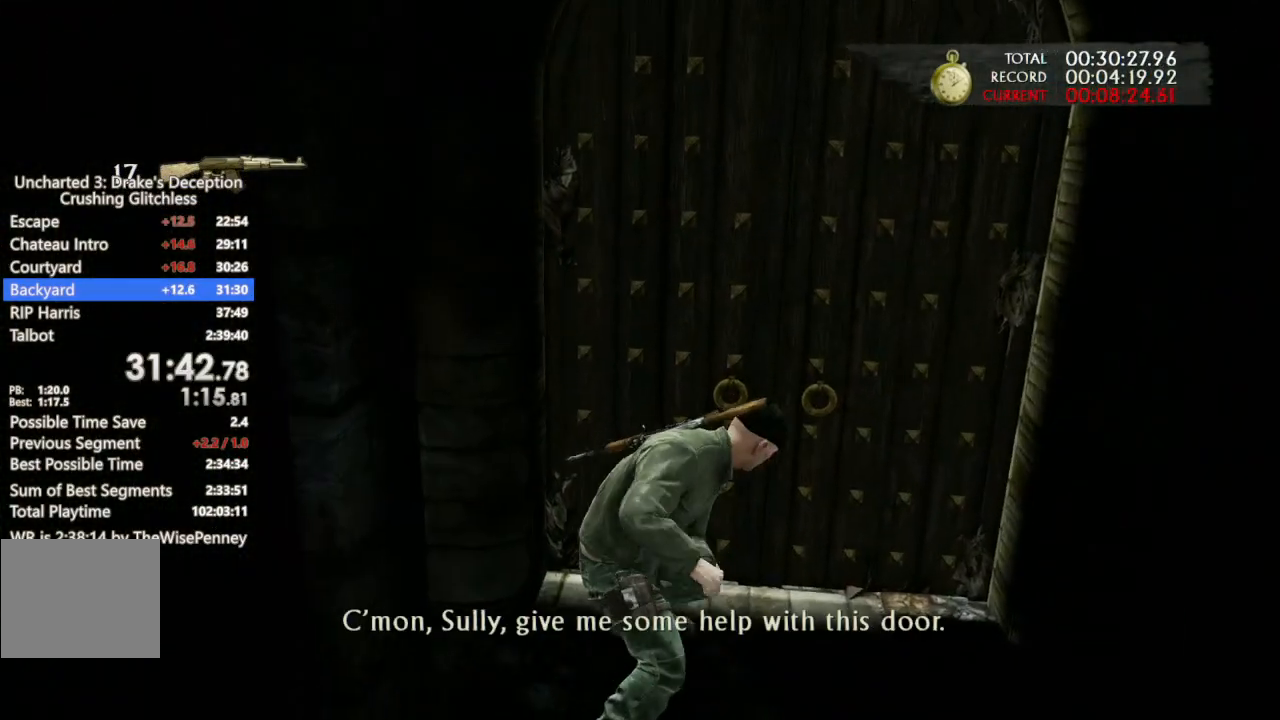
{"buttons": ["TRIANGLE"], "left_stick": "center", "right_stick": "center", "events": [[33, "TRIANGLE", "up"], [100, "TRIANGLE", "down"], [233, "TRIANGLE", "up"], [300, "TRIANGLE", "down"], [433, "TRIANGLE", "up"], [500, "TRIANGLE", "down"]]}
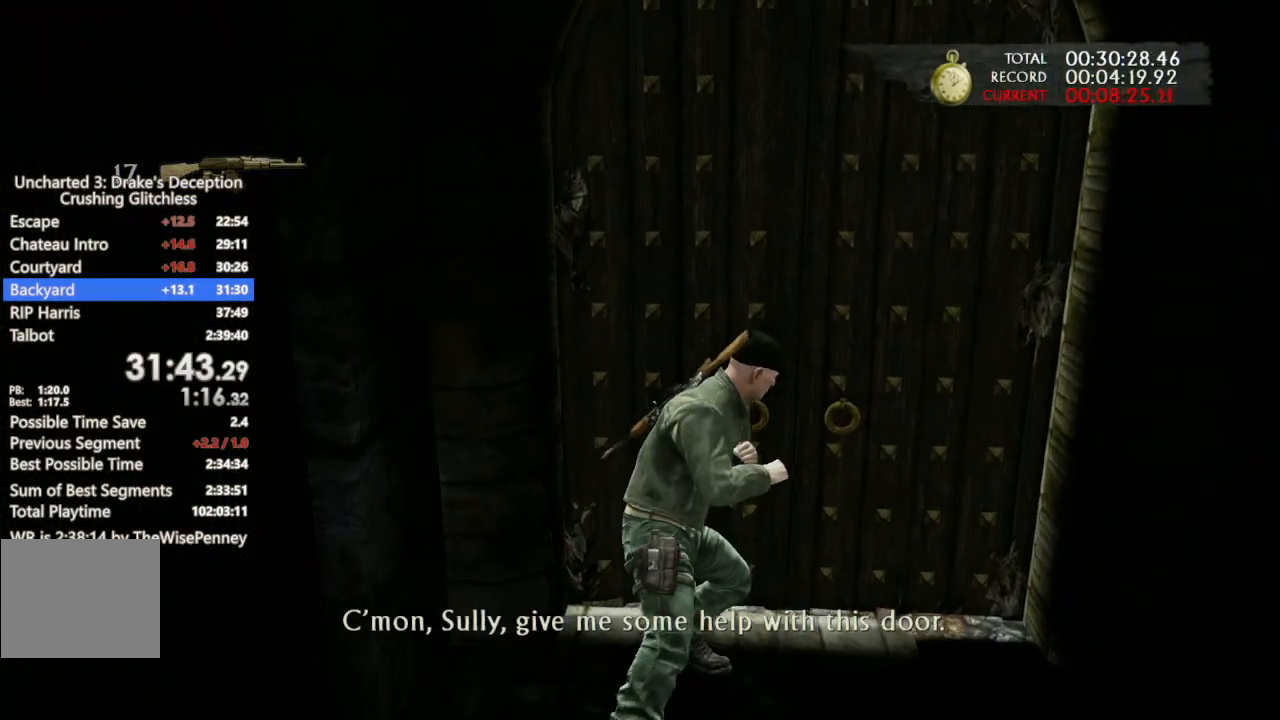
{"buttons": [], "left_stick": "center", "right_stick": "center", "events": [[100, "TRIANGLE", "up"], [167, "TRIANGLE", "down"], [267, "TRIANGLE", "up"], [333, "TRIANGLE", "down"], [433, "TRIANGLE", "up"]]}
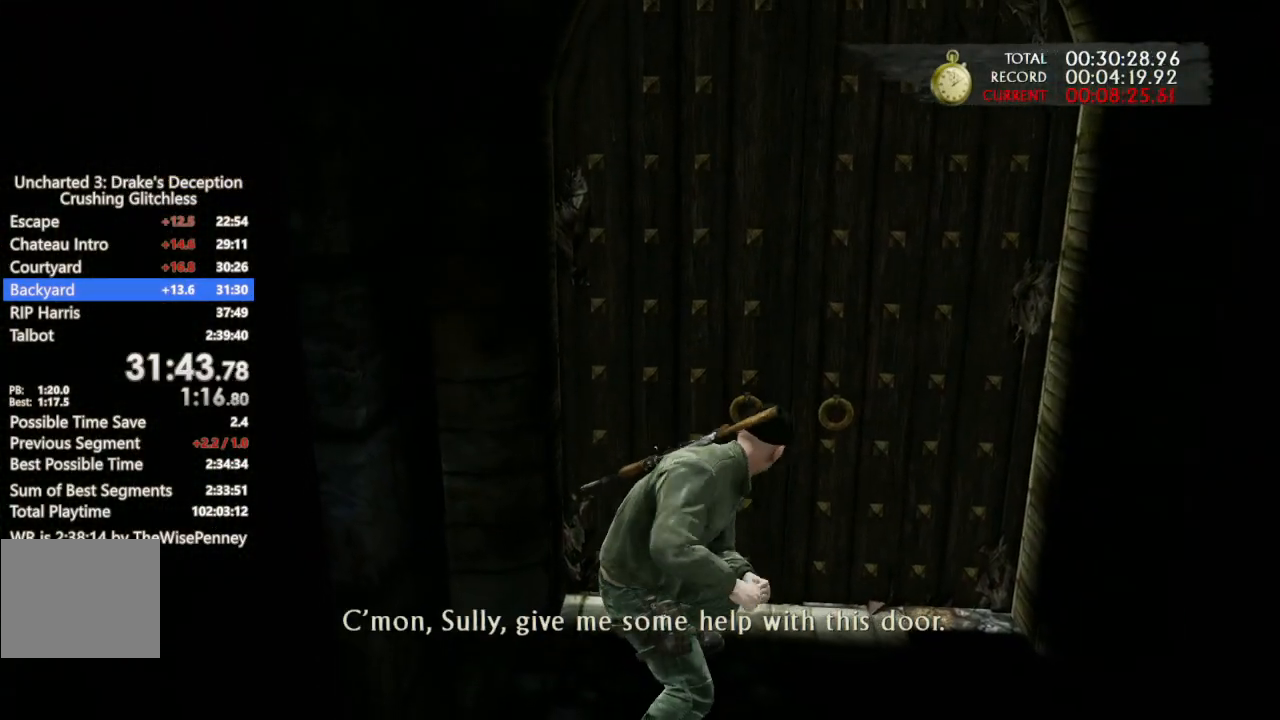
{"buttons": [], "left_stick": "center", "right_stick": "center", "events": [[33, "TRIANGLE", "down"], [133, "TRIANGLE", "up"], [200, "TRIANGLE", "down"], [300, "TRIANGLE", "up"], [400, "TRIANGLE", "down"], [500, "TRIANGLE", "up"]]}
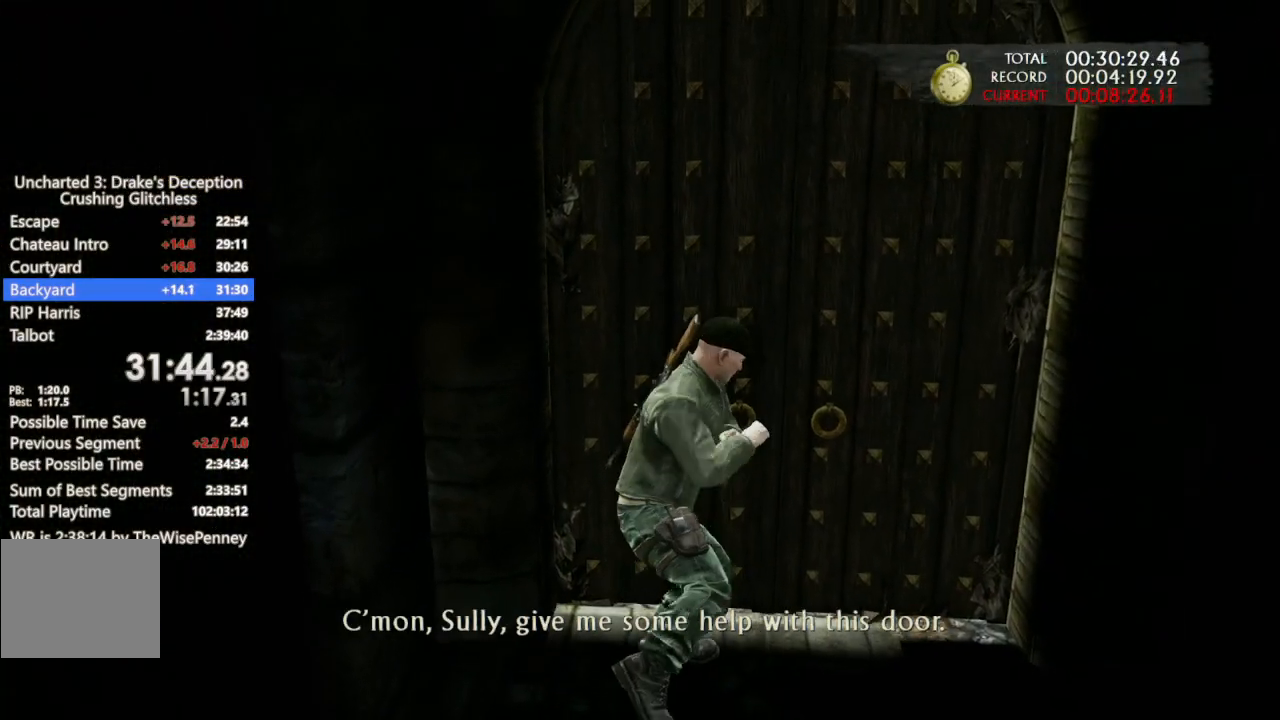
{"buttons": ["TRIANGLE"], "left_stick": "center", "right_stick": "center", "events": [[67, "TRIANGLE", "down"], [200, "TRIANGLE", "up"], [267, "TRIANGLE", "down"], [367, "TRIANGLE", "up"], [467, "TRIANGLE", "down"]]}
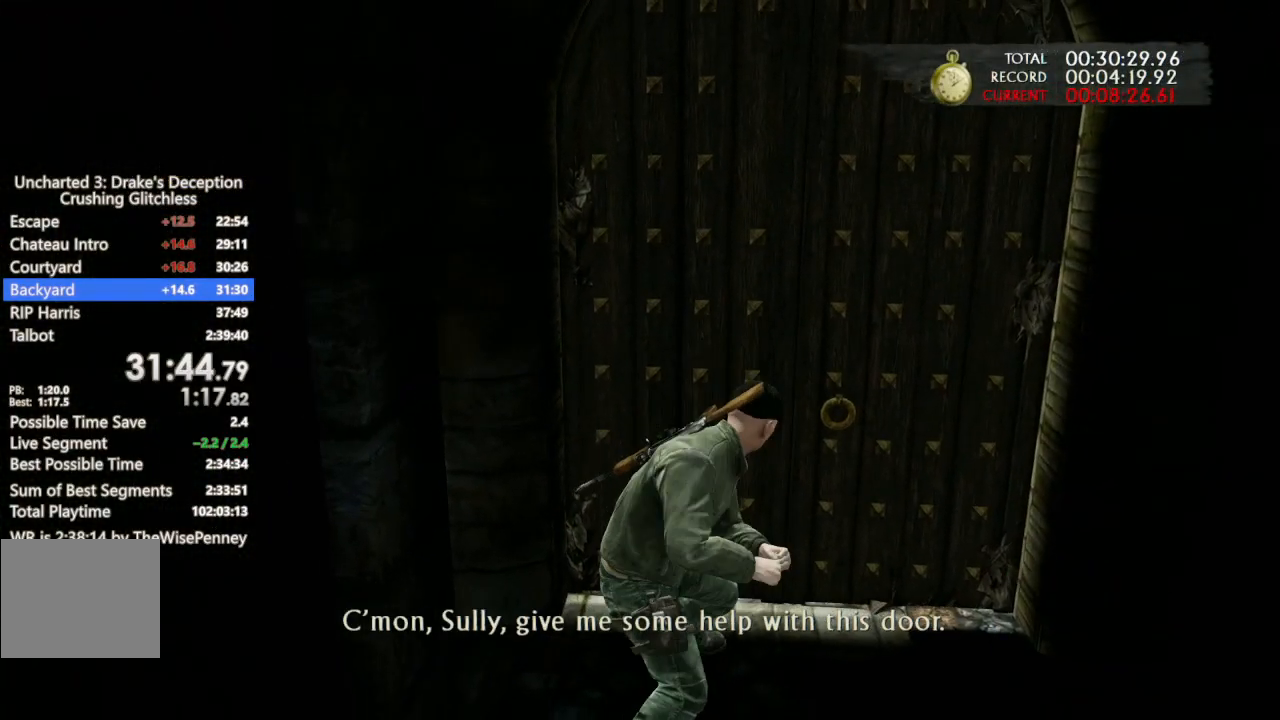
{"buttons": ["TRIANGLE"], "left_stick": "center", "right_stick": "center", "events": [[67, "TRIANGLE", "up"], [133, "TRIANGLE", "down"], [233, "TRIANGLE", "up"], [300, "TRIANGLE", "down"], [433, "TRIANGLE", "up"], [500, "TRIANGLE", "down"]]}
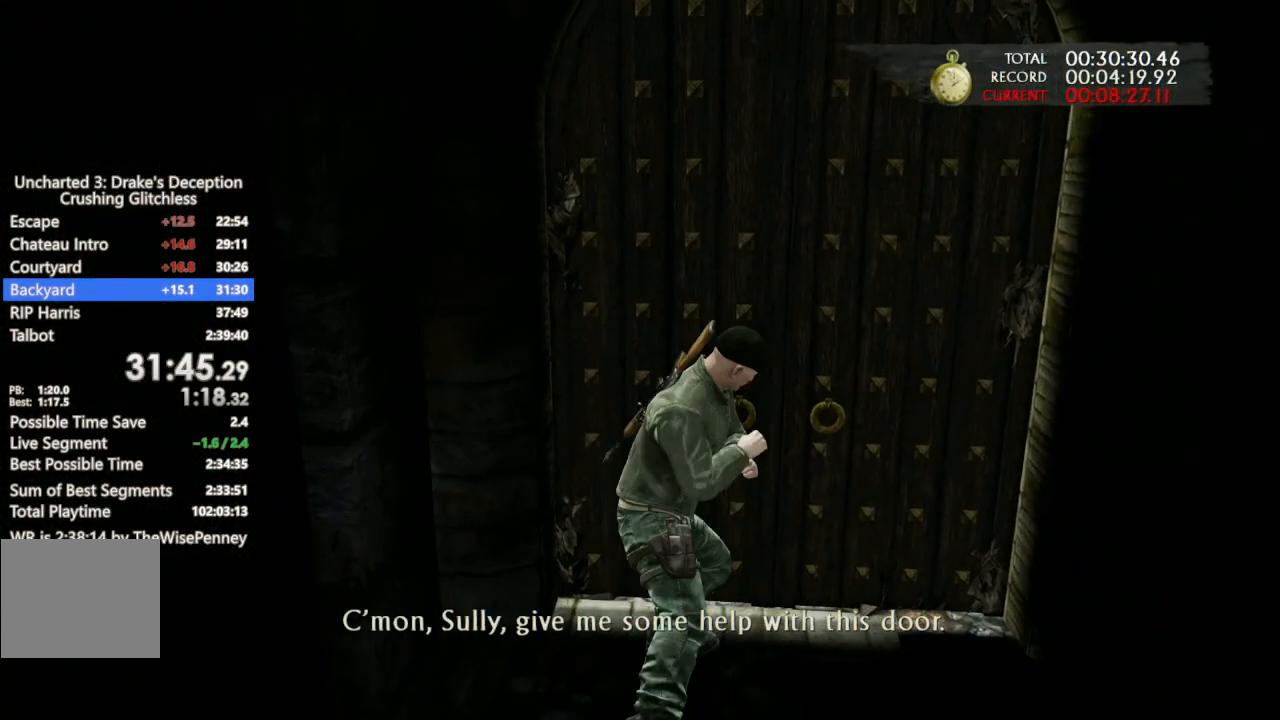
{"buttons": [], "left_stick": "center", "right_stick": "center", "events": [[100, "DPAD_LEFT", "down"], [100, "TRIANGLE", "up"], [167, "DPAD_LEFT", "up"], [167, "TRIANGLE", "down"], [333, "DPAD_RIGHT", "down"], [467, "TRIANGLE", "up"], [500, "DPAD_RIGHT", "up"]]}
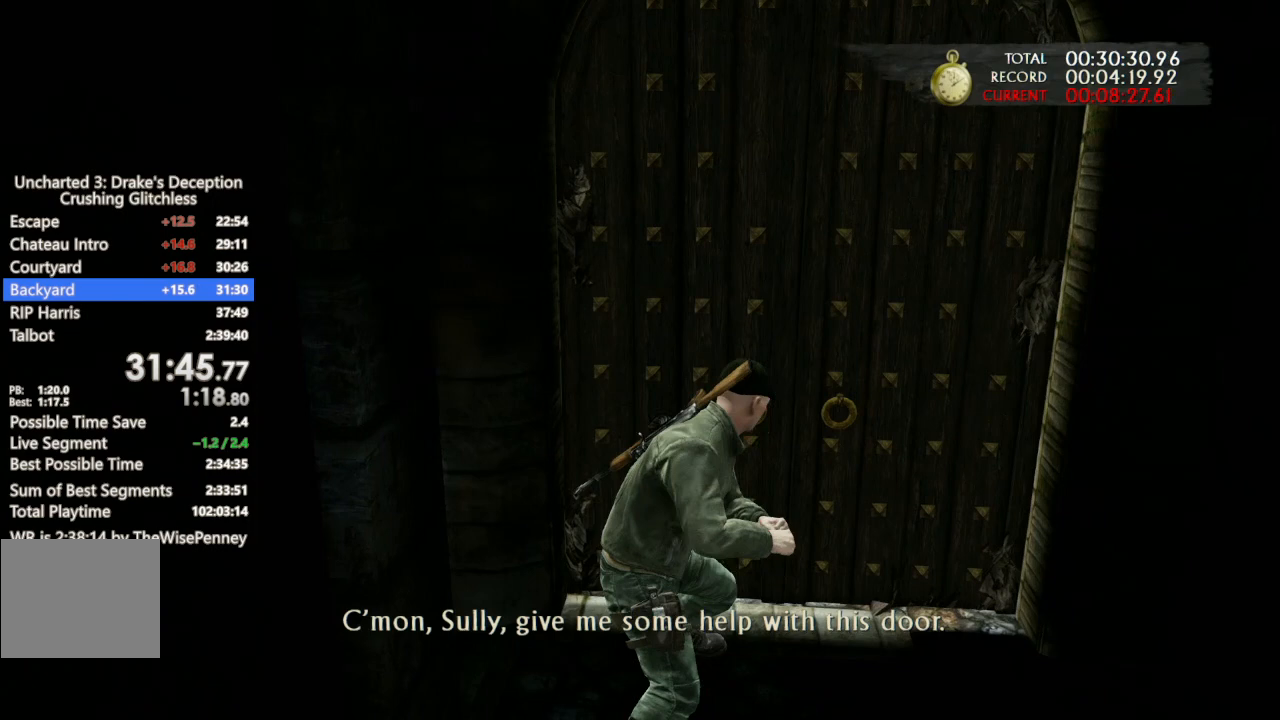
{"buttons": [], "left_stick": "center", "right_stick": "center", "events": [[33, "TRIANGLE", "down"], [467, "TRIANGLE", "up"]]}
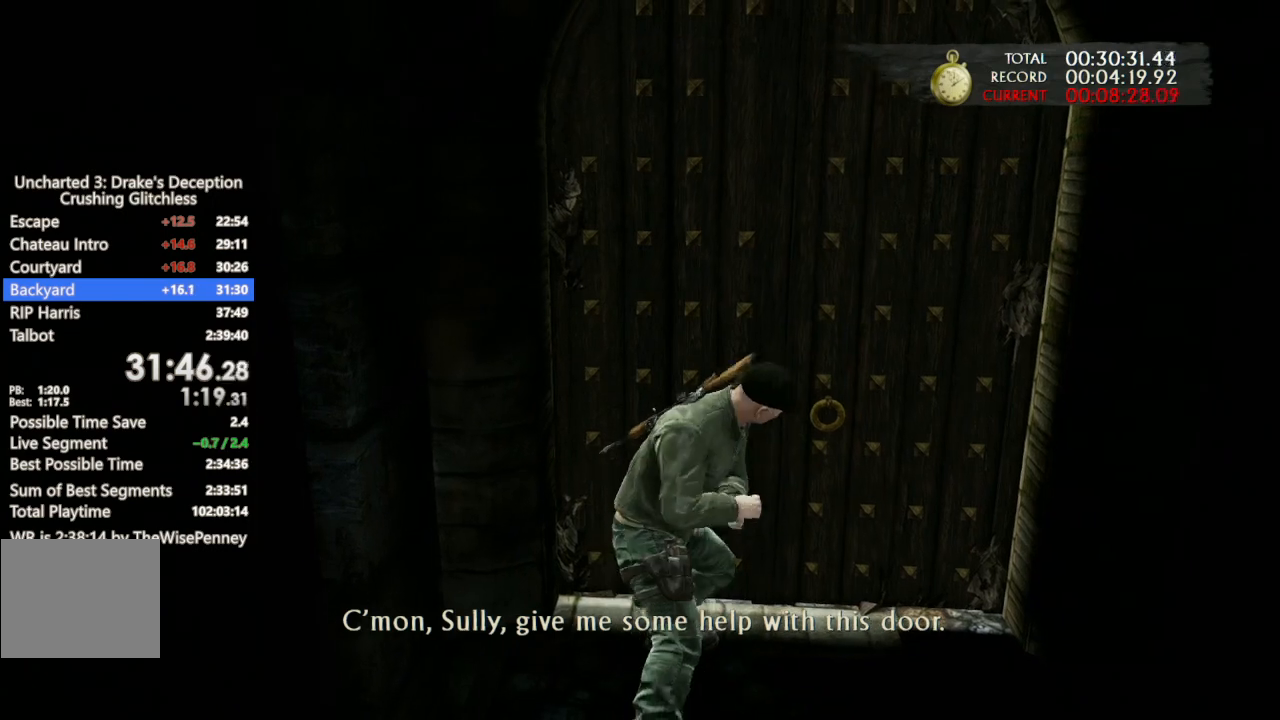
{"buttons": ["TRIANGLE"], "left_stick": "center", "right_stick": "center", "events": [[33, "TRIANGLE", "down"], [333, "TRIANGLE", "up"], [467, "TRIANGLE", "down"]]}
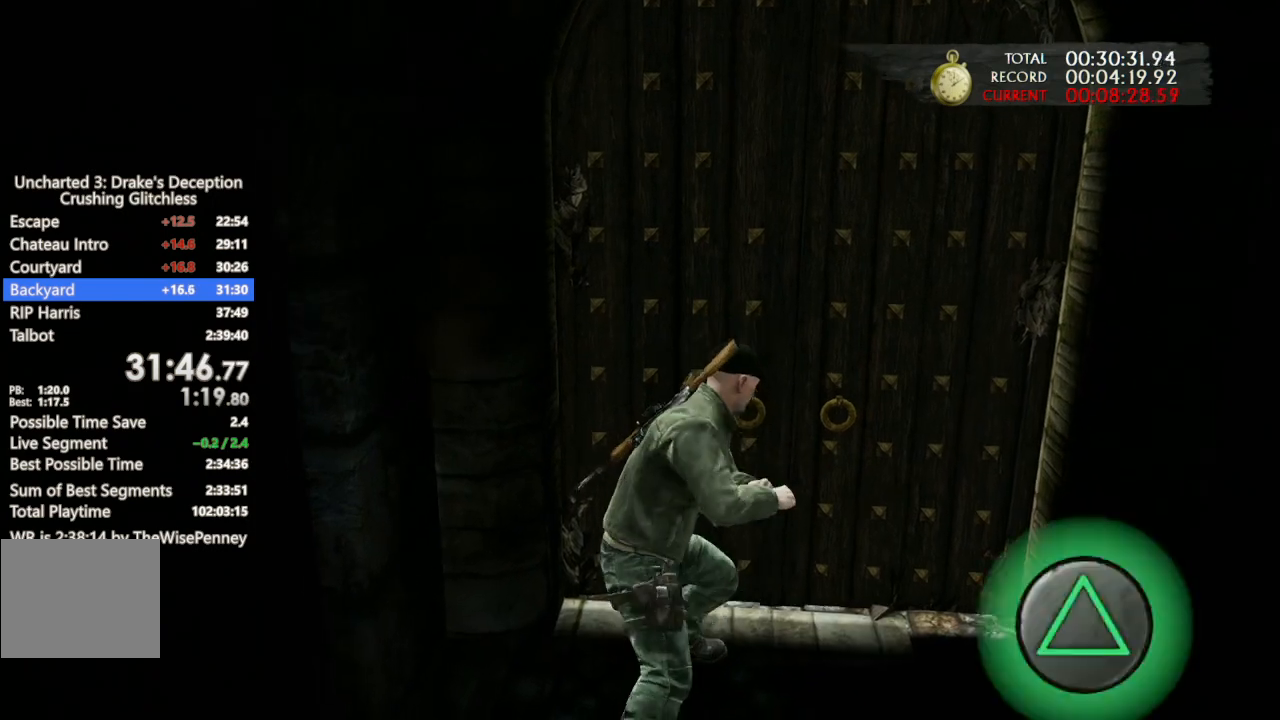
{"buttons": [], "left_stick": "center", "right_stick": "center", "events": [[67, "TRIANGLE", "up"], [133, "TRIANGLE", "down"], [267, "TRIANGLE", "up"], [333, "TRIANGLE", "down"], [467, "TRIANGLE", "up"]]}
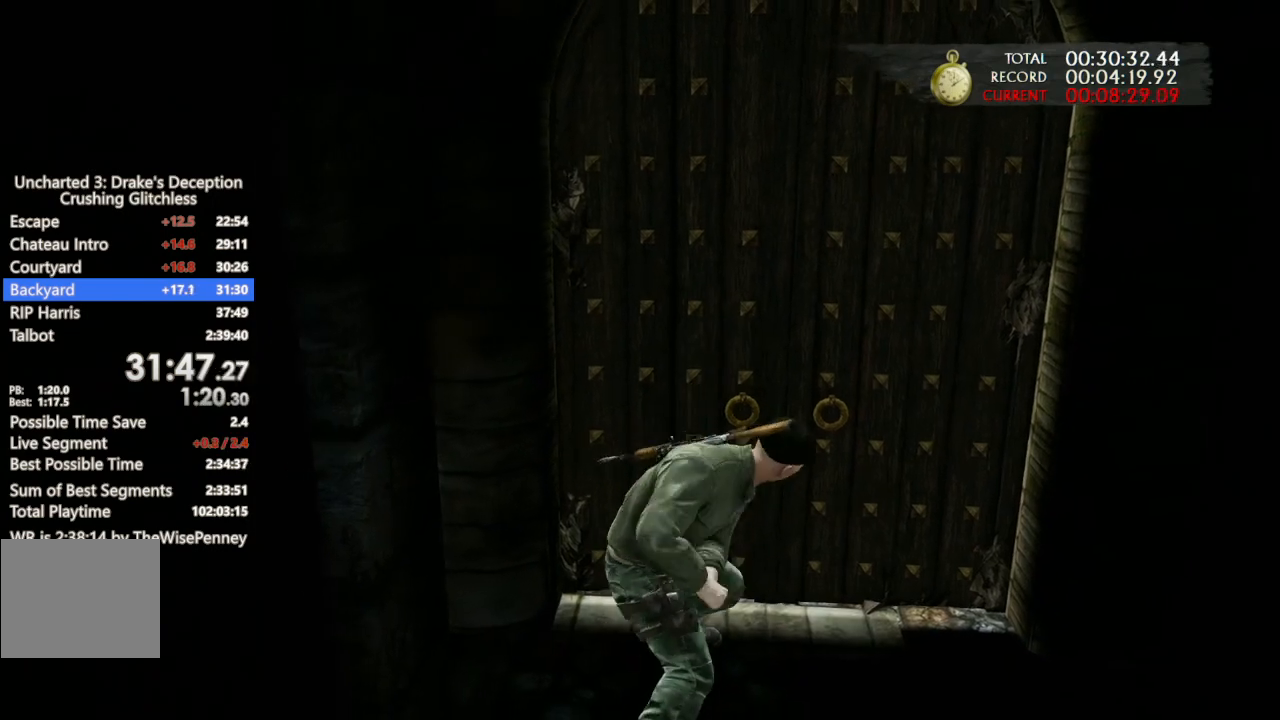
{"buttons": [], "left_stick": "center", "right_stick": "center", "events": [[33, "TRIANGLE", "down"], [167, "TRIANGLE", "up"], [167, "right_stick", "right"], [233, "TRIANGLE", "down"], [333, "TRIANGLE", "up"], [367, "right_stick", "center"], [400, "TRIANGLE", "down"], [500, "TRIANGLE", "up"]]}
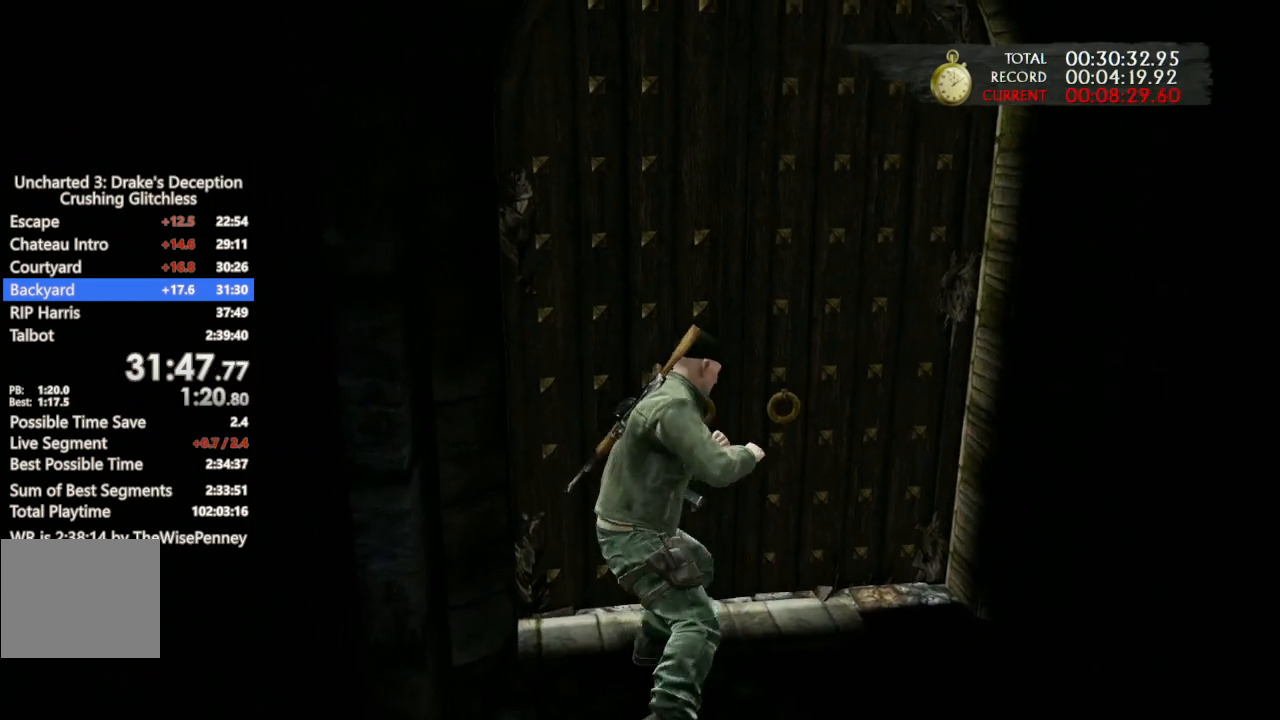
{"buttons": ["TRIANGLE"], "left_stick": "center", "right_stick": "center", "events": [[67, "TRIANGLE", "down"], [167, "TRIANGLE", "up"], [267, "TRIANGLE", "down"], [367, "TRIANGLE", "up"], [433, "TRIANGLE", "down"]]}
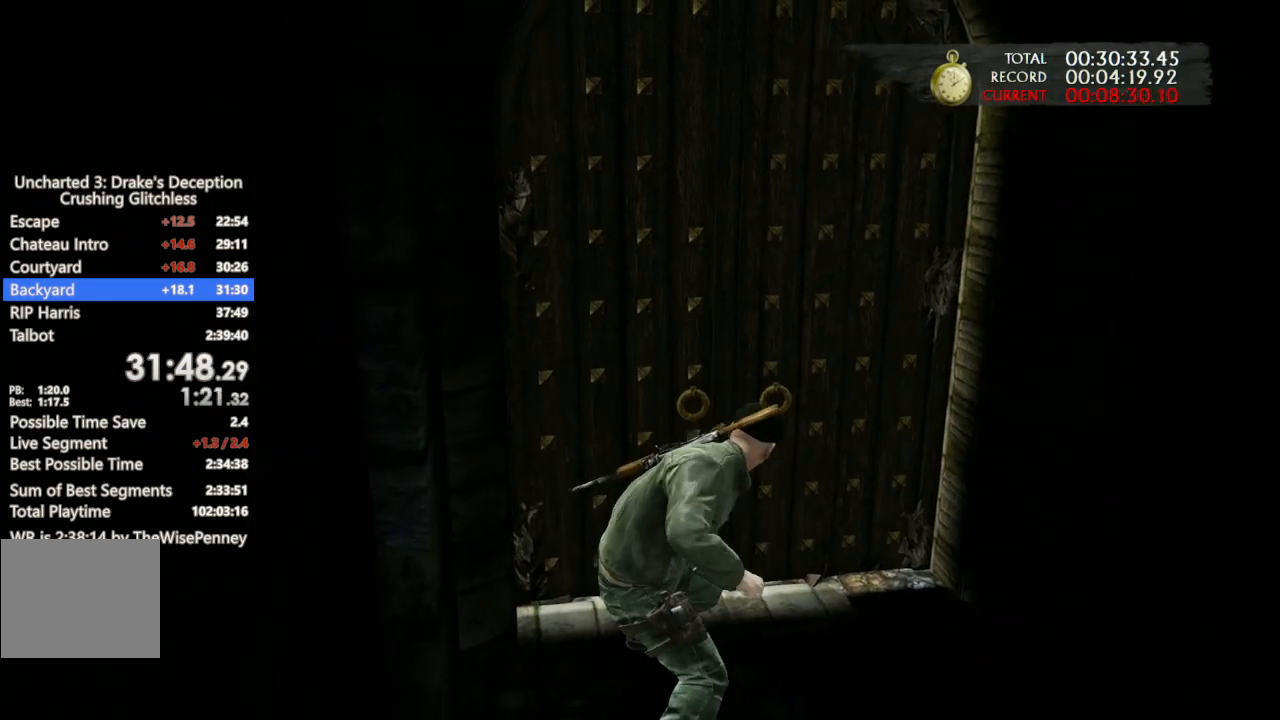
{"buttons": ["TRIANGLE"], "left_stick": "center", "right_stick": "center", "events": [[33, "TRIANGLE", "up"], [100, "TRIANGLE", "down"], [400, "TRIANGLE", "up"], [467, "TRIANGLE", "down"]]}
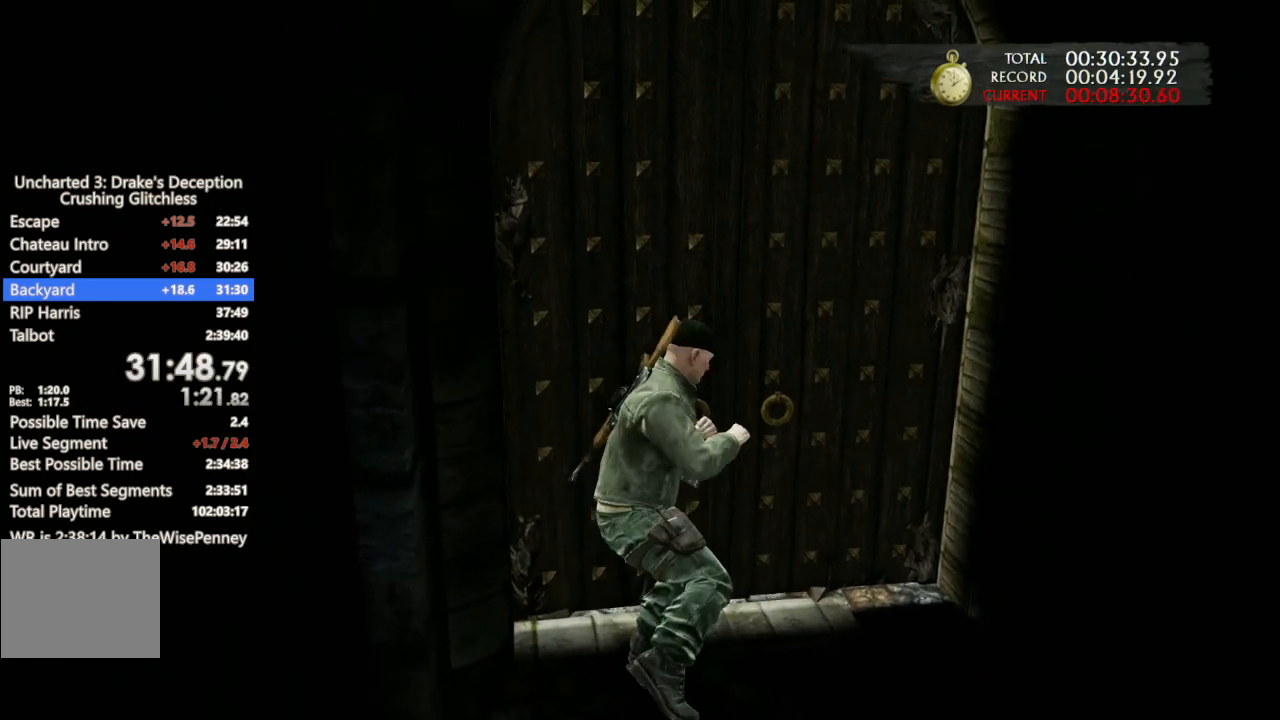
{"buttons": [], "left_stick": "center", "right_stick": "center", "events": [[267, "TRIANGLE", "up"], [333, "TRIANGLE", "down"], [433, "TRIANGLE", "up"]]}
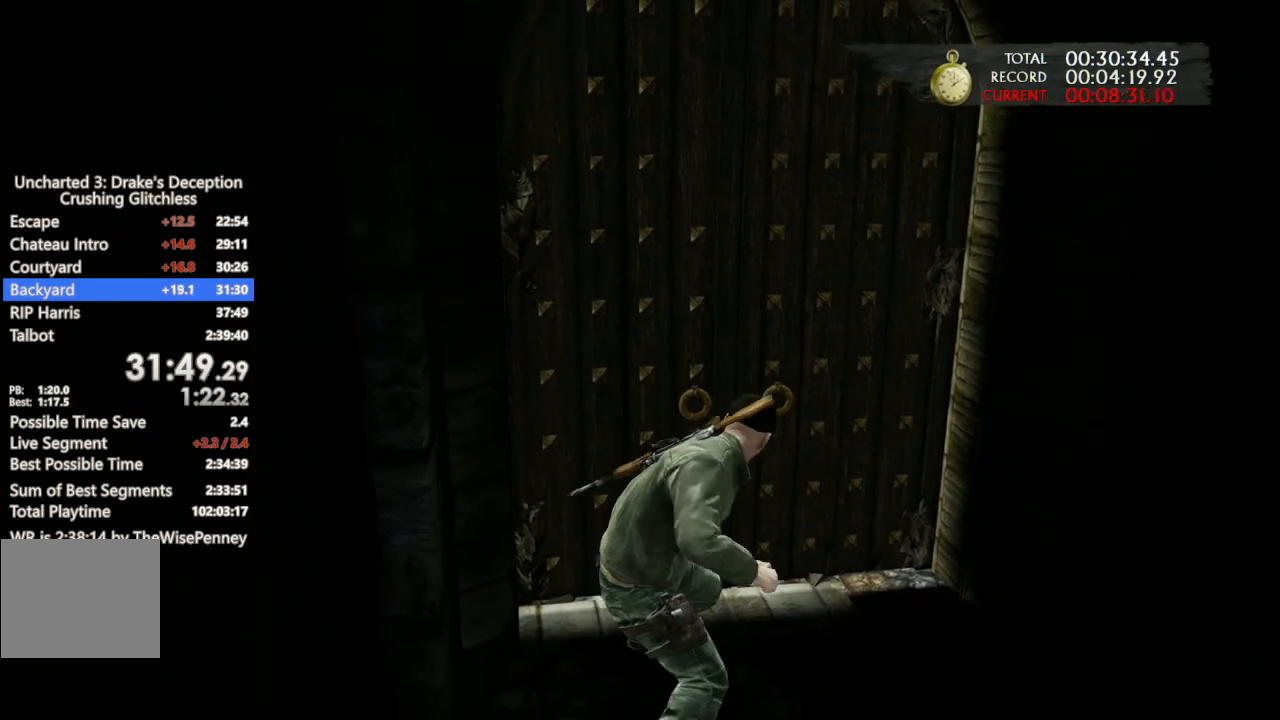
{"buttons": [], "left_stick": "center", "right_stick": "center", "events": [[33, "TRIANGLE", "down"], [100, "TRIANGLE", "up"], [200, "TRIANGLE", "down"], [300, "TRIANGLE", "up"], [400, "TRIANGLE", "down"], [500, "TRIANGLE", "up"]]}
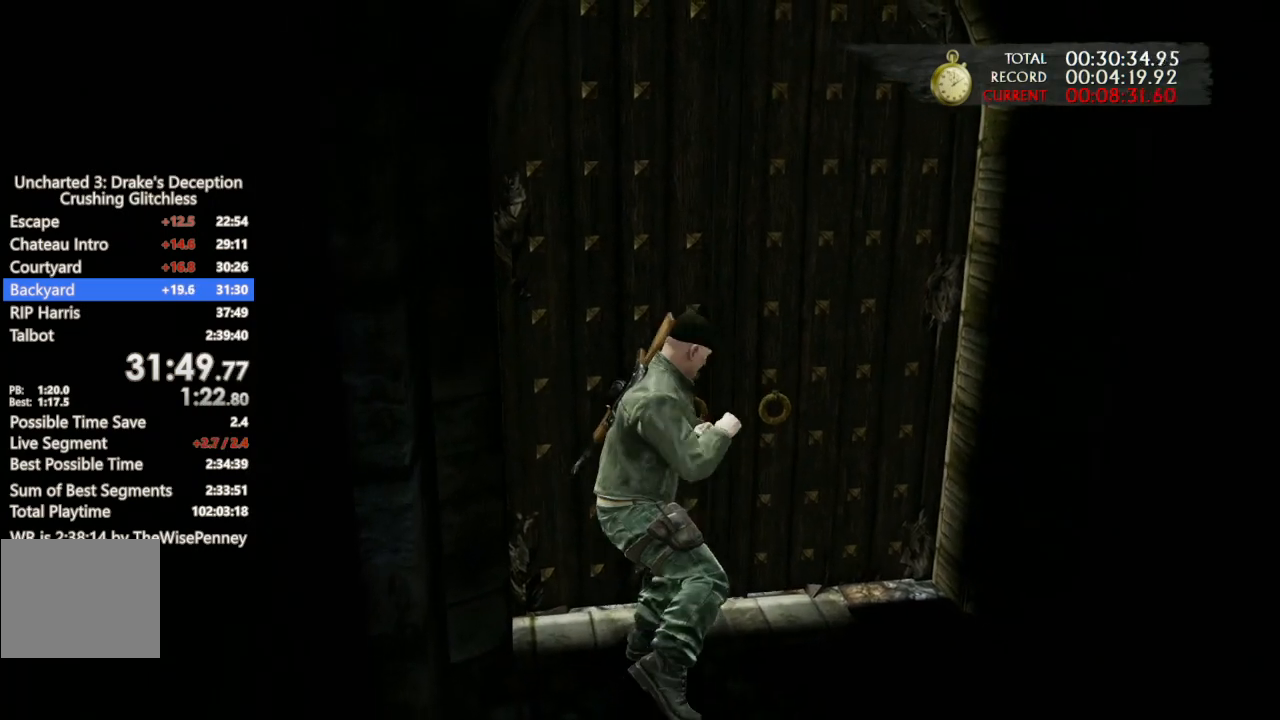
{"buttons": ["TRIANGLE"], "left_stick": "center", "right_stick": "center", "events": [[67, "TRIANGLE", "down"], [200, "TRIANGLE", "up"], [267, "TRIANGLE", "down"], [400, "TRIANGLE", "up"], [467, "TRIANGLE", "down"]]}
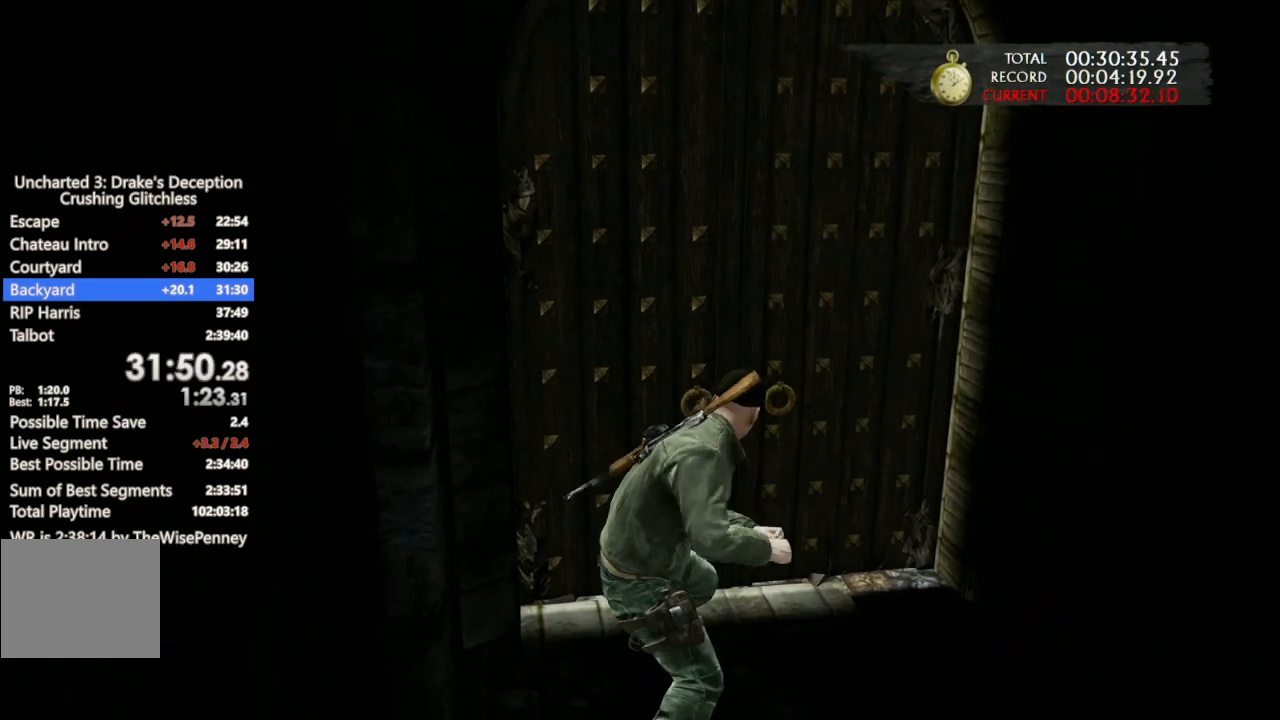
{"buttons": [], "left_stick": "center", "right_stick": "center", "events": [[100, "TRIANGLE", "up"], [167, "TRIANGLE", "down"], [267, "TRIANGLE", "up"], [367, "TRIANGLE", "down"], [467, "TRIANGLE", "up"]]}
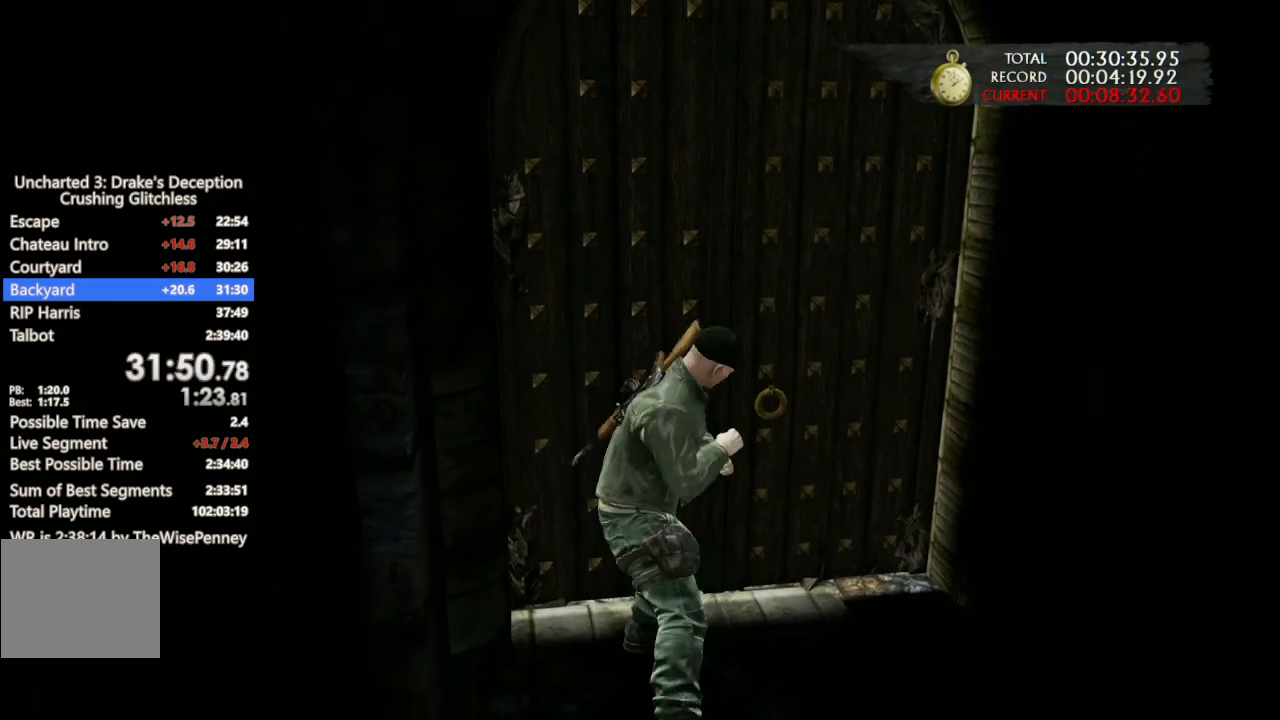
{"buttons": ["TRIANGLE"], "left_stick": "center", "right_stick": "center", "events": [[33, "TRIANGLE", "down"], [167, "TRIANGLE", "up"], [233, "TRIANGLE", "down"], [367, "TRIANGLE", "up"], [433, "TRIANGLE", "down"]]}
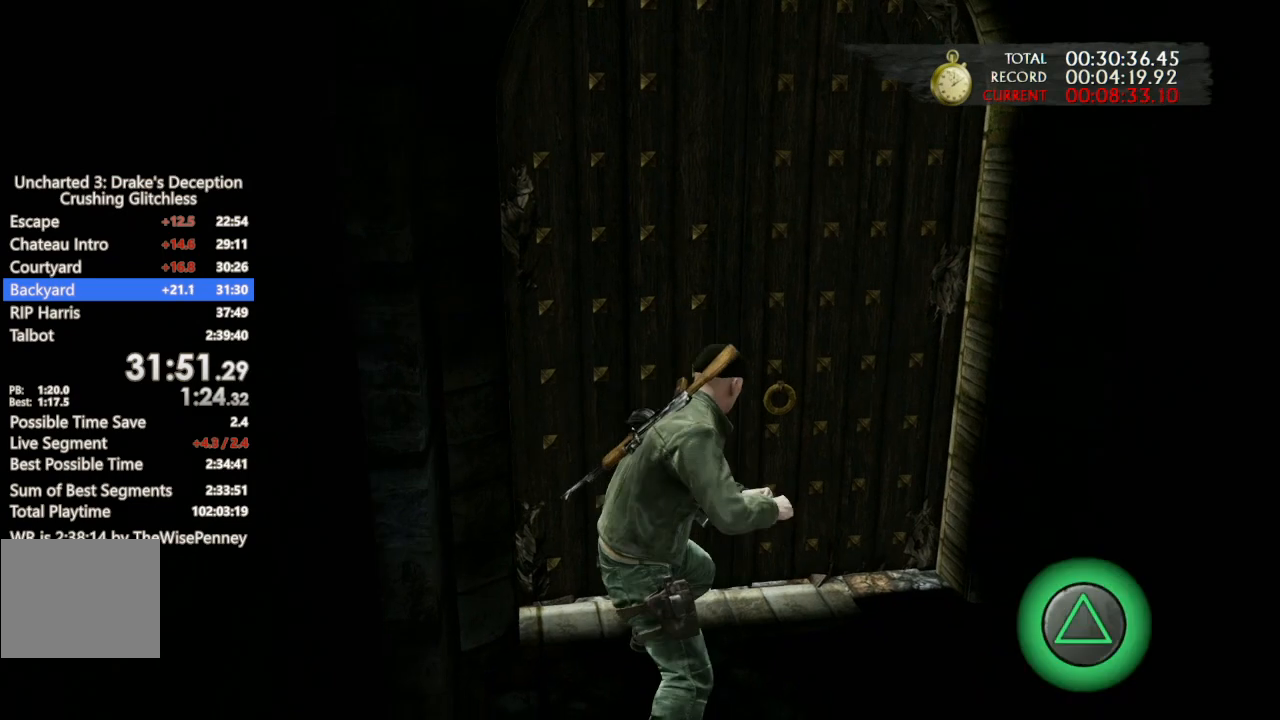
{"buttons": ["TRIANGLE"], "left_stick": "center", "right_stick": "center", "events": [[67, "TRIANGLE", "up"], [133, "TRIANGLE", "down"], [267, "TRIANGLE", "up"], [333, "TRIANGLE", "down"], [433, "TRIANGLE", "up"], [500, "TRIANGLE", "down"]]}
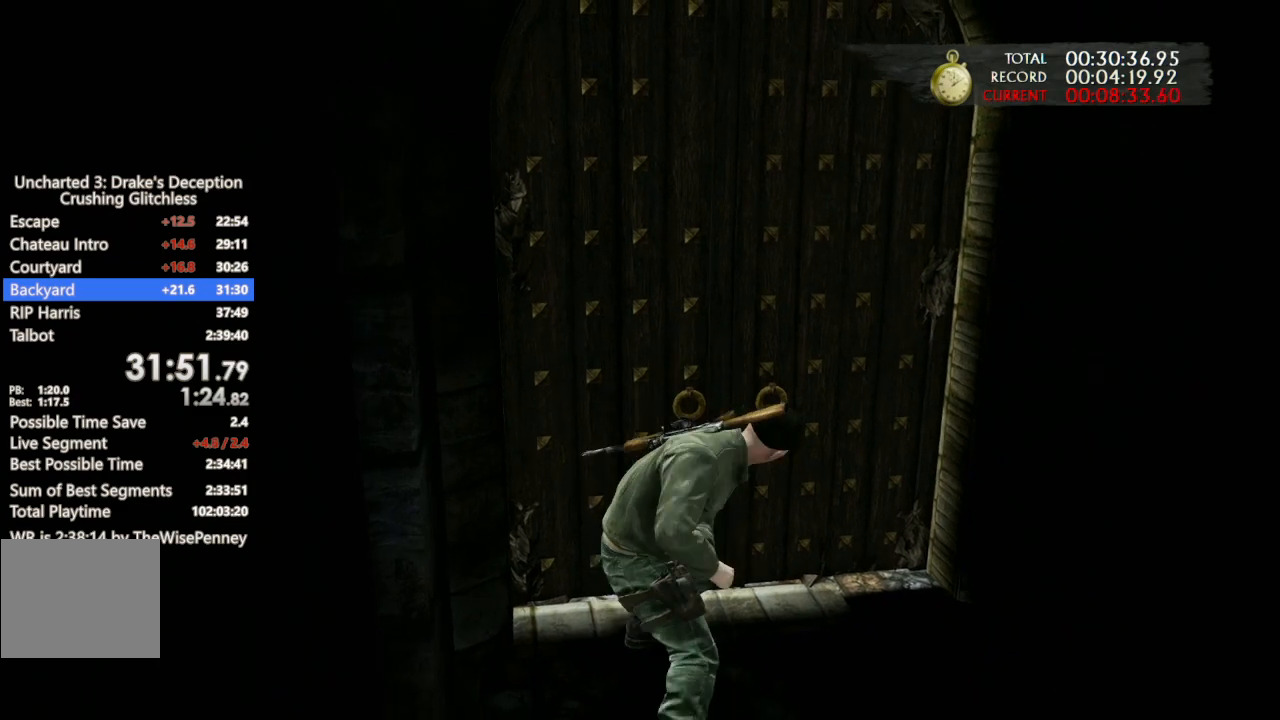
{"buttons": [], "left_stick": "center", "right_stick": "center", "events": [[133, "TRIANGLE", "up"], [200, "TRIANGLE", "down"], [300, "TRIANGLE", "up"], [400, "TRIANGLE", "down"], [500, "TRIANGLE", "up"]]}
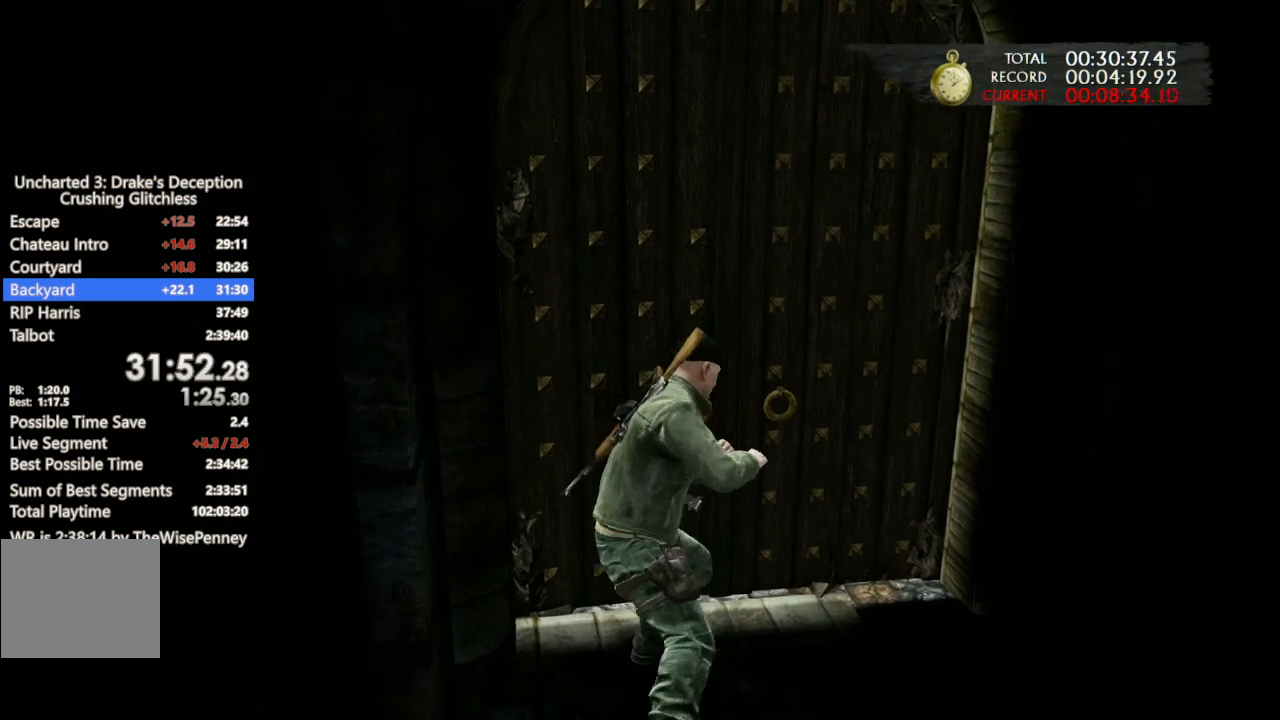
{"buttons": ["TRIANGLE"], "left_stick": "center", "right_stick": "center", "events": [[67, "TRIANGLE", "down"], [167, "TRIANGLE", "up"], [233, "TRIANGLE", "down"], [333, "TRIANGLE", "up"], [433, "TRIANGLE", "down"]]}
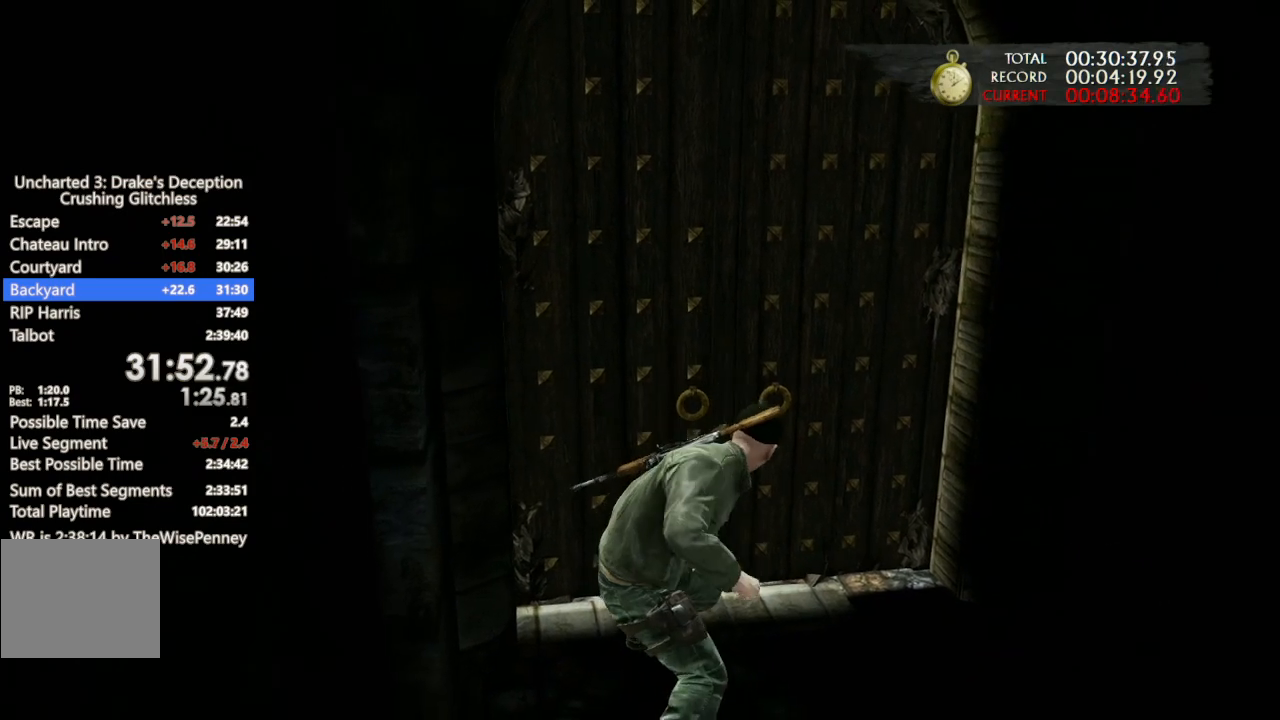
{"buttons": ["TRIANGLE"], "left_stick": "center", "right_stick": "center", "events": [[33, "TRIANGLE", "up"], [100, "TRIANGLE", "down"], [200, "TRIANGLE", "up"], [267, "TRIANGLE", "down"], [400, "TRIANGLE", "up"], [467, "TRIANGLE", "down"]]}
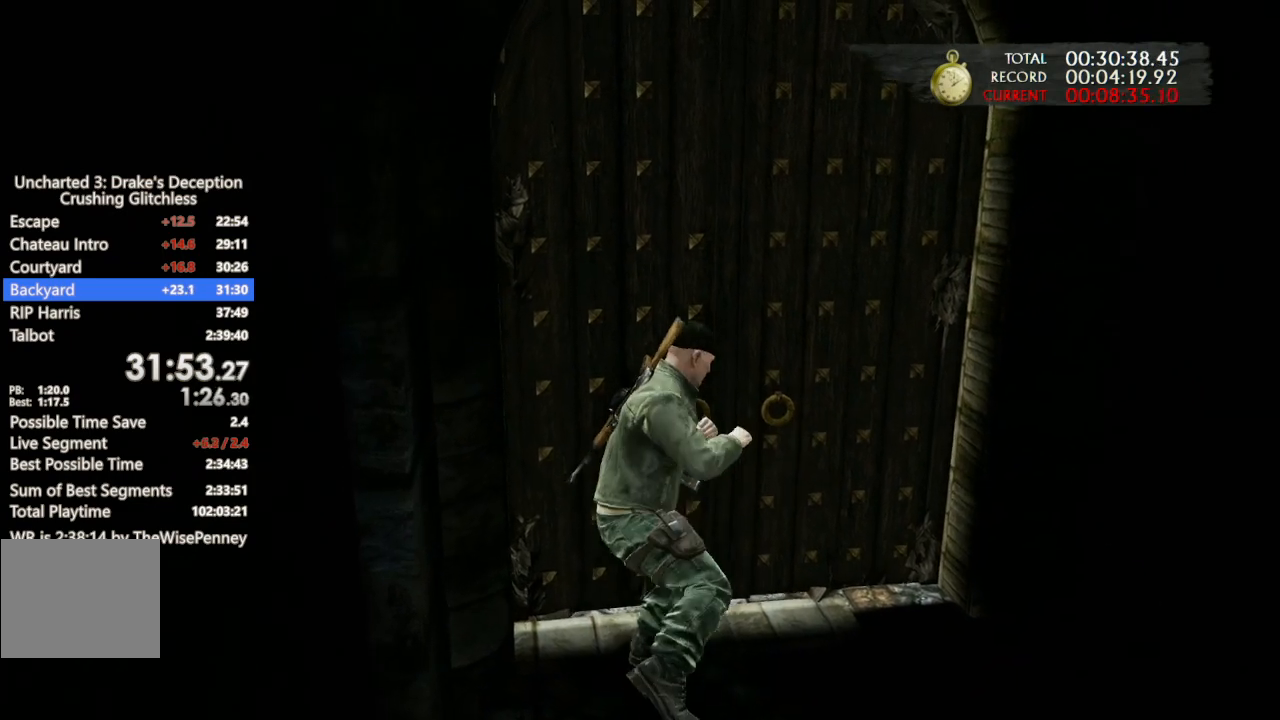
{"buttons": [], "left_stick": "center", "right_stick": "center", "events": [[67, "TRIANGLE", "up"], [167, "TRIANGLE", "down"], [267, "TRIANGLE", "up"], [333, "TRIANGLE", "down"], [467, "TRIANGLE", "up"]]}
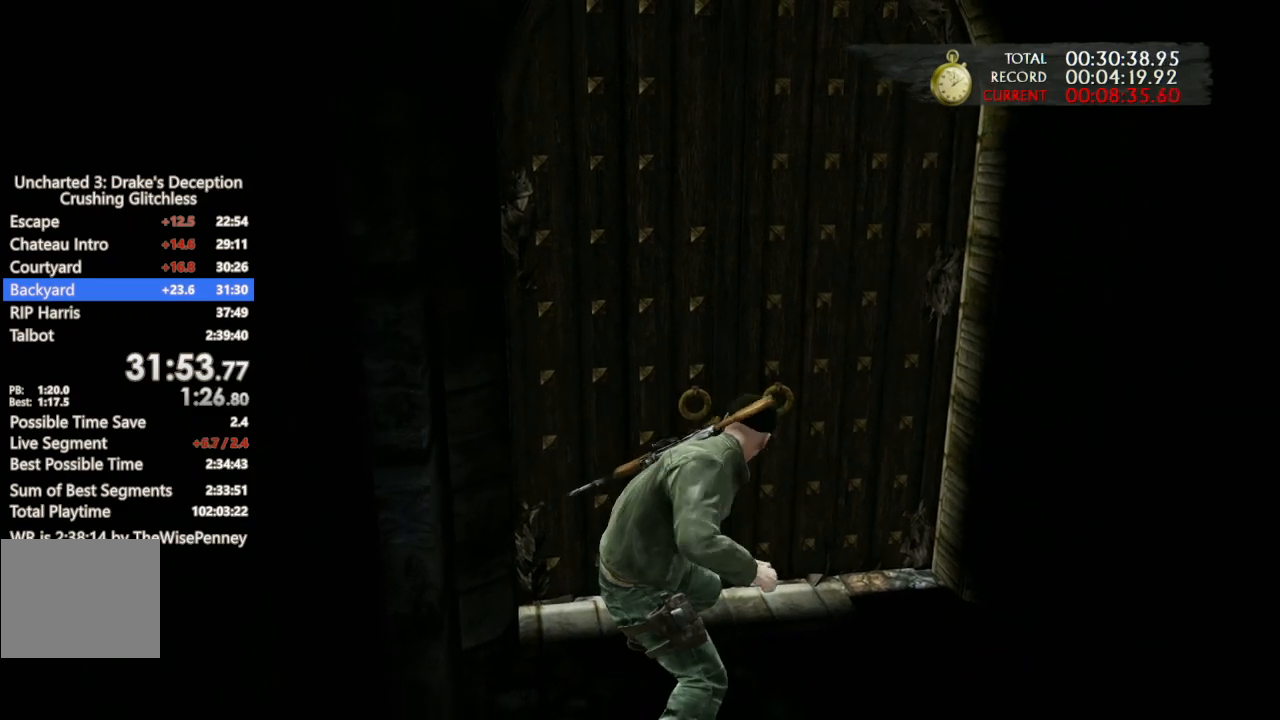
{"buttons": ["TRIANGLE"], "left_stick": "center", "right_stick": "center", "events": [[33, "TRIANGLE", "down"], [133, "TRIANGLE", "up"], [233, "TRIANGLE", "down"], [333, "TRIANGLE", "up"], [400, "TRIANGLE", "down"]]}
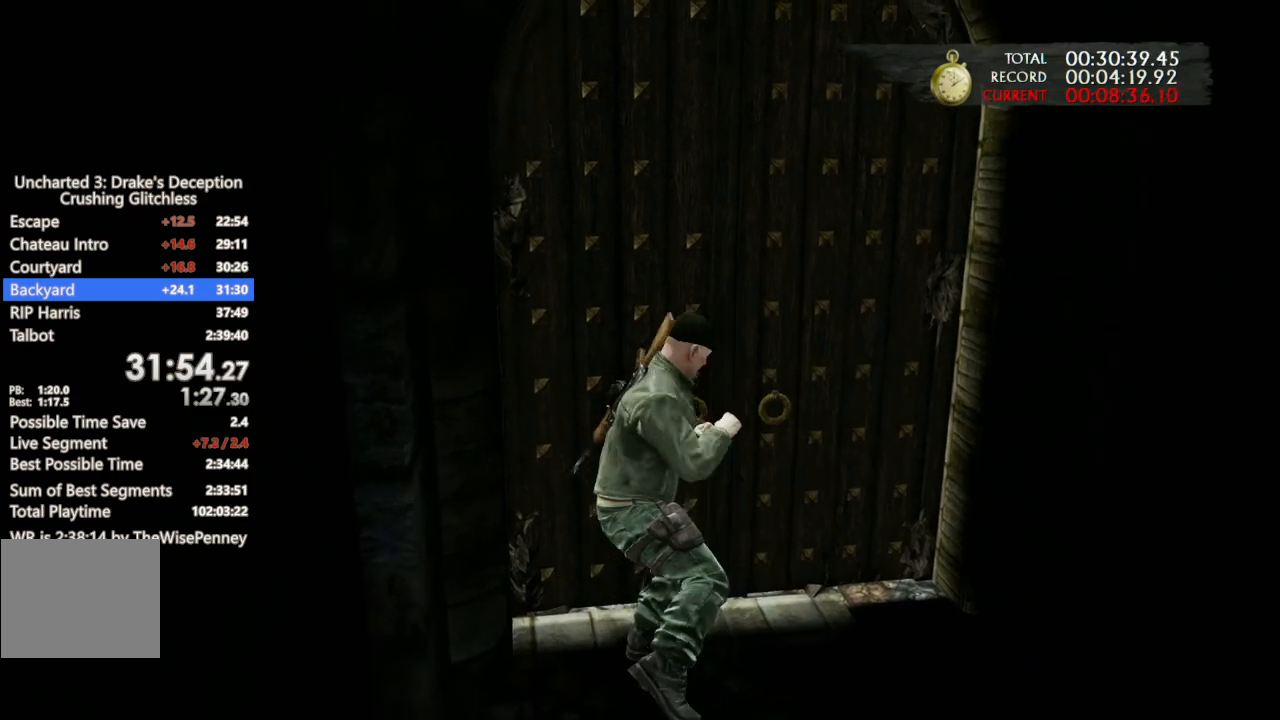
{"buttons": ["TRIANGLE"], "left_stick": "center", "right_stick": "center", "events": [[33, "TRIANGLE", "up"], [100, "TRIANGLE", "down"], [200, "TRIANGLE", "up"], [267, "TRIANGLE", "down"], [400, "TRIANGLE", "up"], [467, "TRIANGLE", "down"]]}
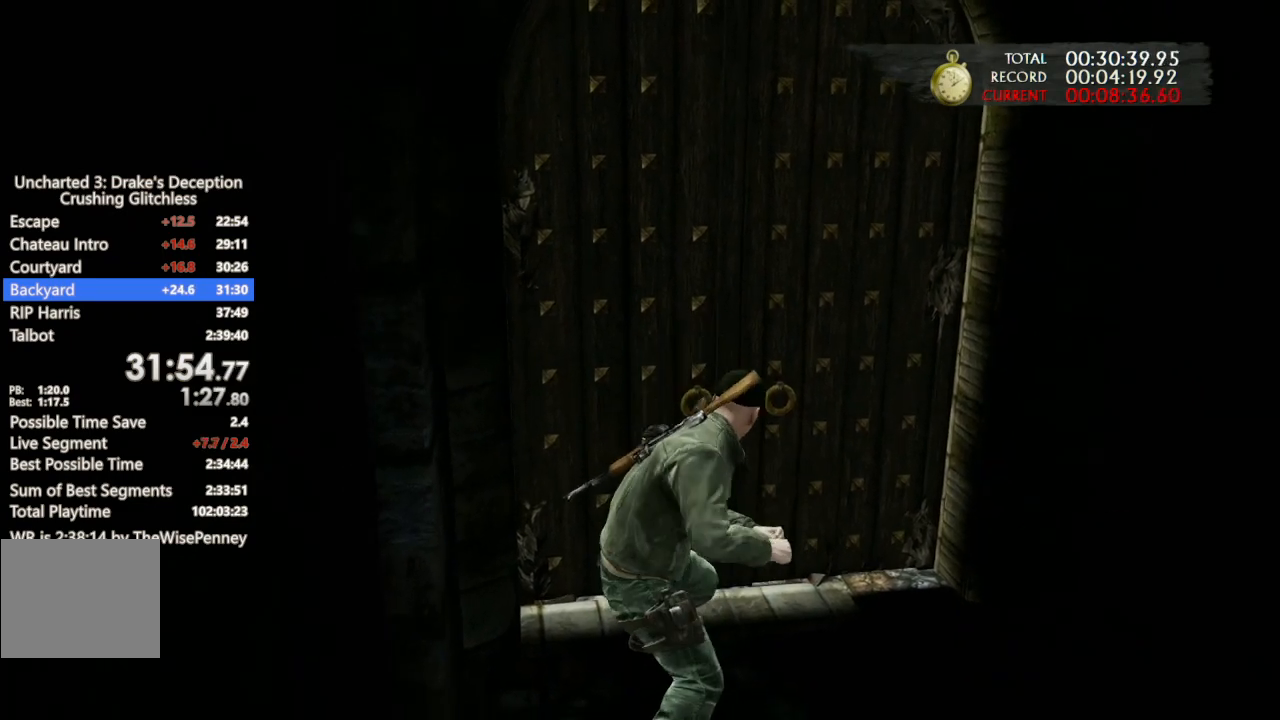
{"buttons": [], "left_stick": "center", "right_stick": "center", "events": [[67, "TRIANGLE", "up"], [167, "TRIANGLE", "down"], [267, "TRIANGLE", "up"], [367, "TRIANGLE", "down"], [500, "TRIANGLE", "up"]]}